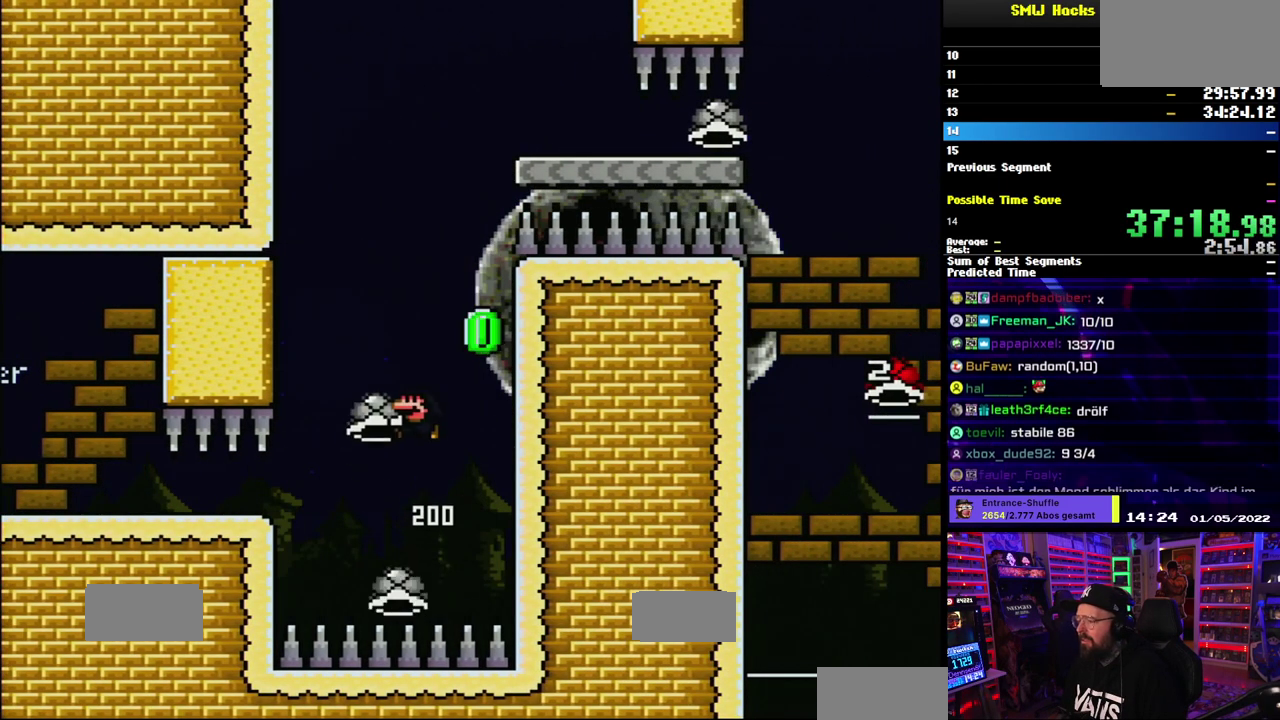
Gameplay with a controller (Nintendo layout); each line is a JSON object with the inputs held at the frame after it. "events" lists button and stick changes between this image and that frame as [ms after this image, input, new state], when the widget could be followed in between. Not read: DPAD_LEFT DPAD_RIGHT L3 R1 R3 SELECT START.
{"buttons": ["B", "Y"], "events": [[317, "Y", "up"], [383, "Y", "down"]]}
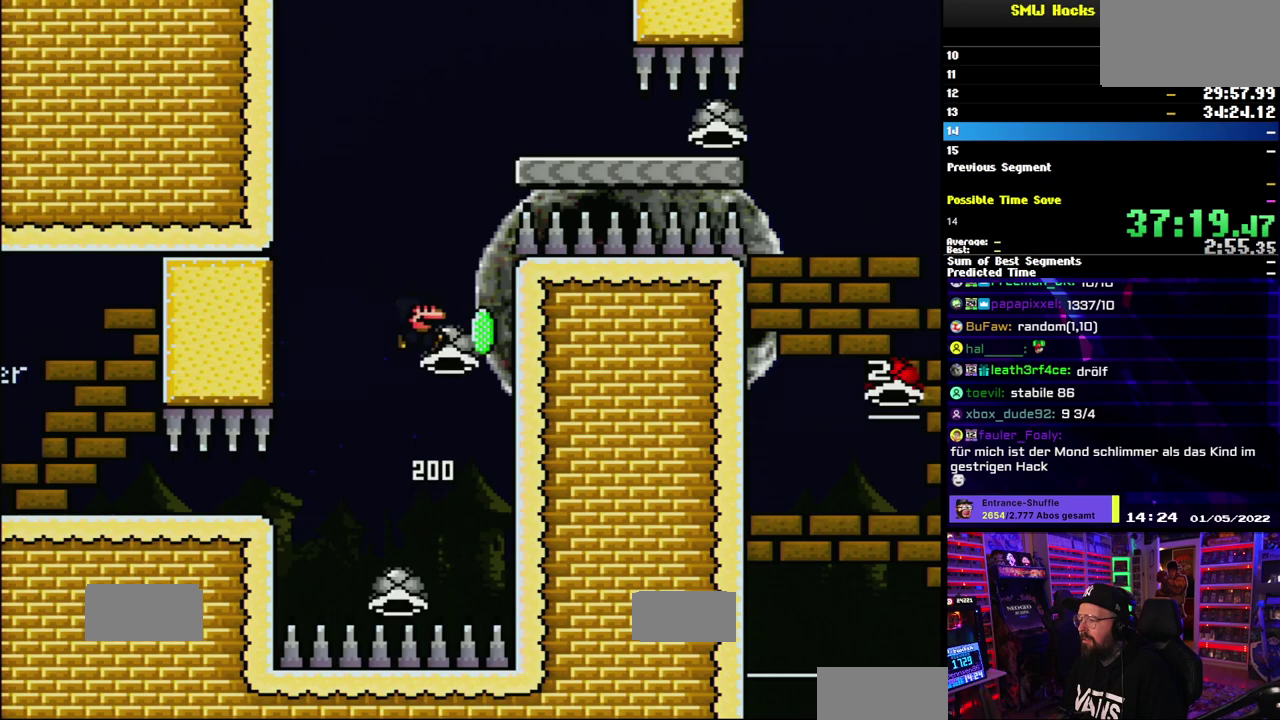
{"buttons": ["B", "Y"], "events": [[417, "B", "up"], [500, "B", "down"]]}
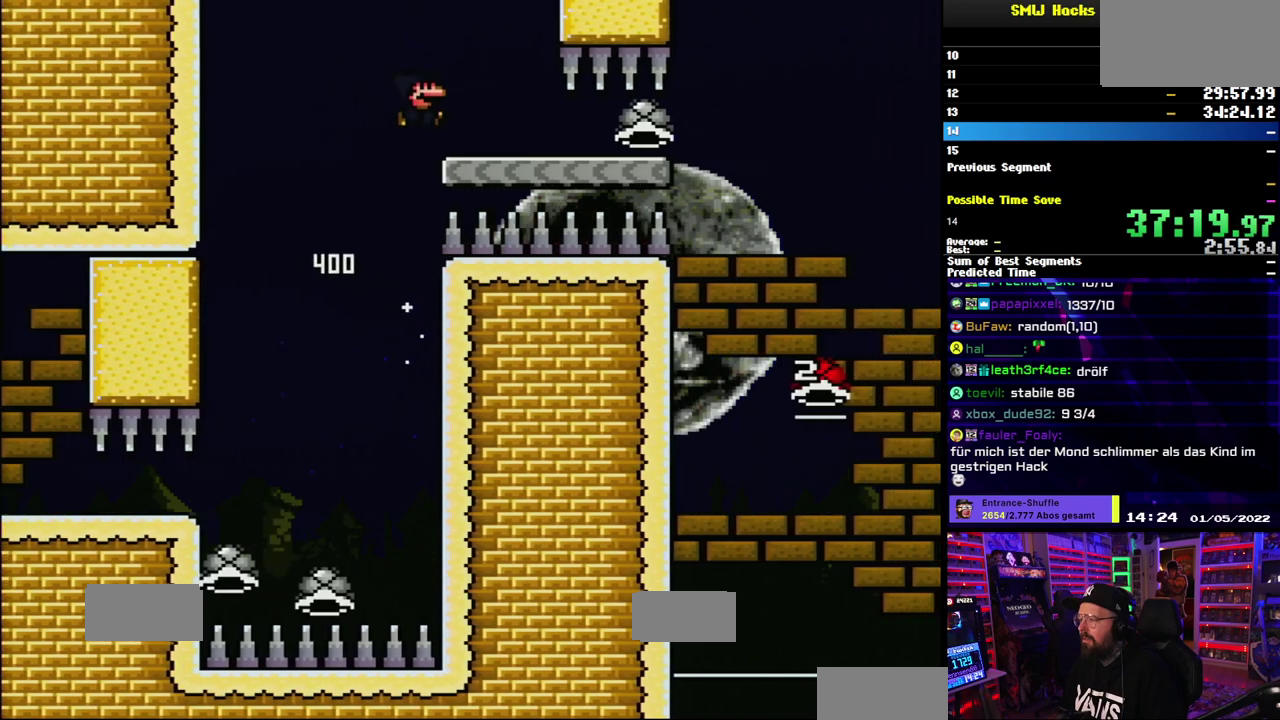
{"buttons": ["B", "Y"], "events": []}
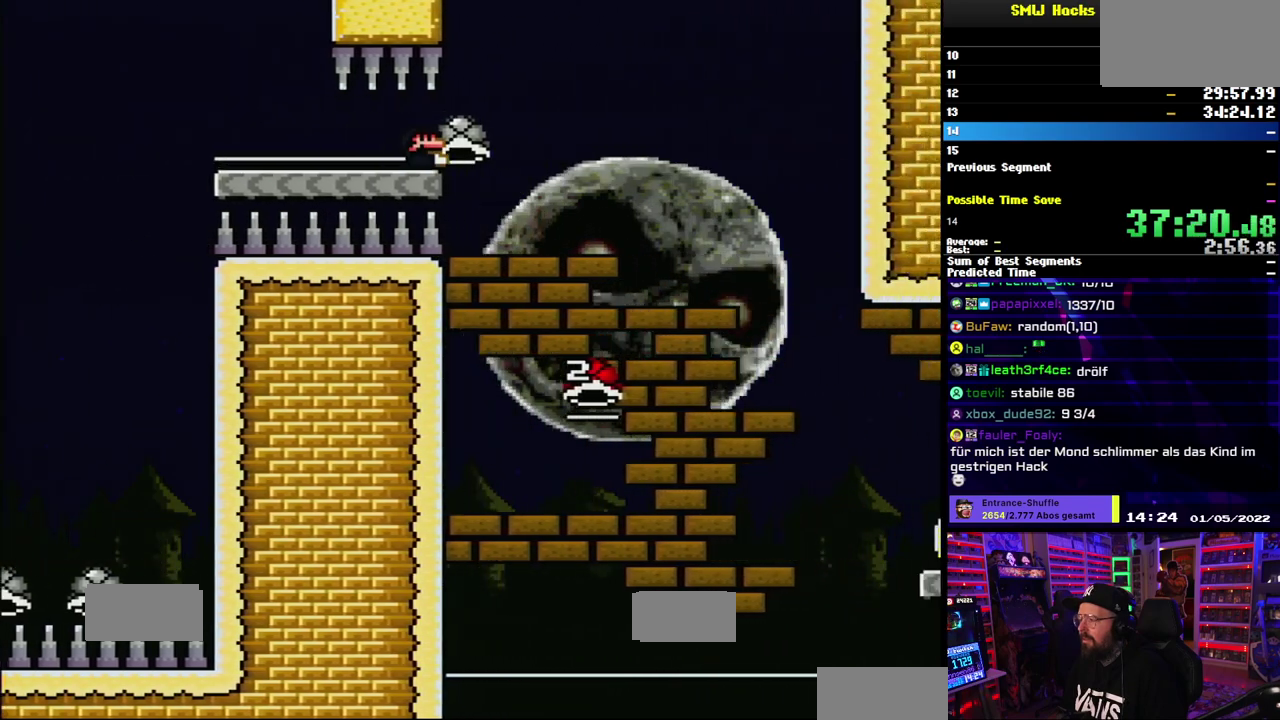
{"buttons": ["B", "Y"], "events": []}
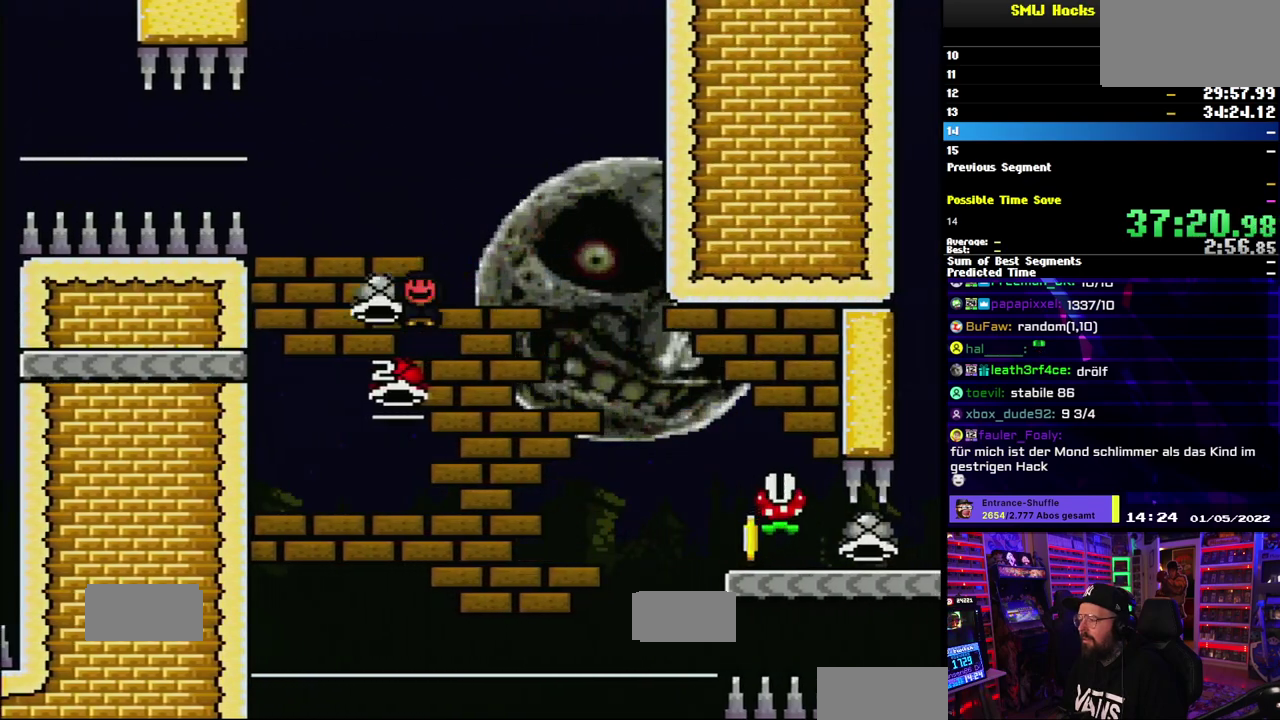
{"buttons": ["B", "Y"], "events": []}
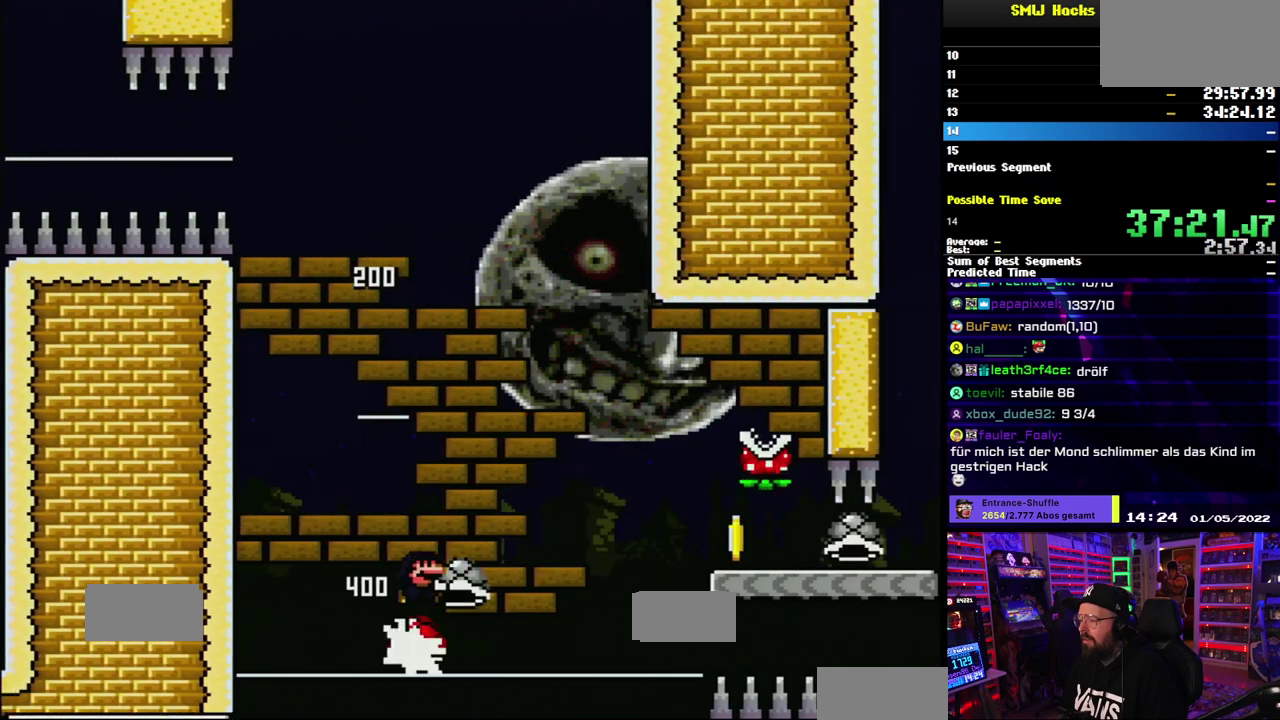
{"buttons": ["B", "Y"], "events": []}
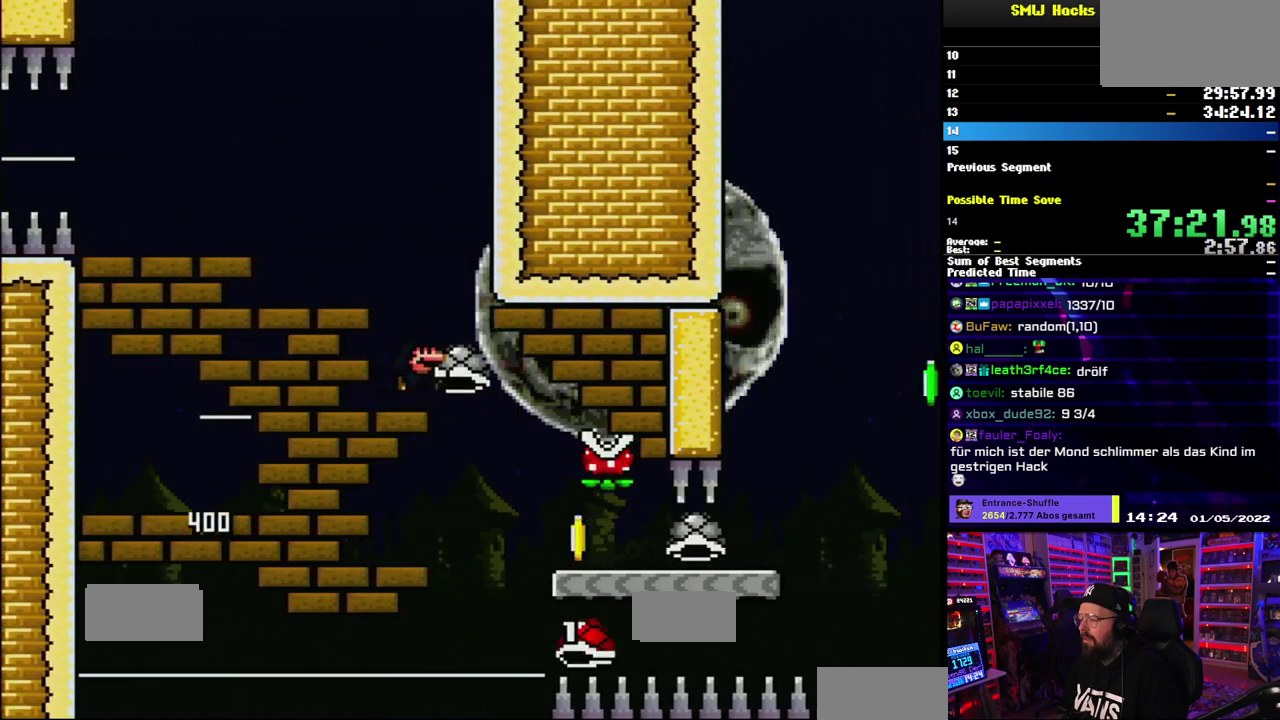
{"buttons": ["Y"], "events": [[117, "B", "up"]]}
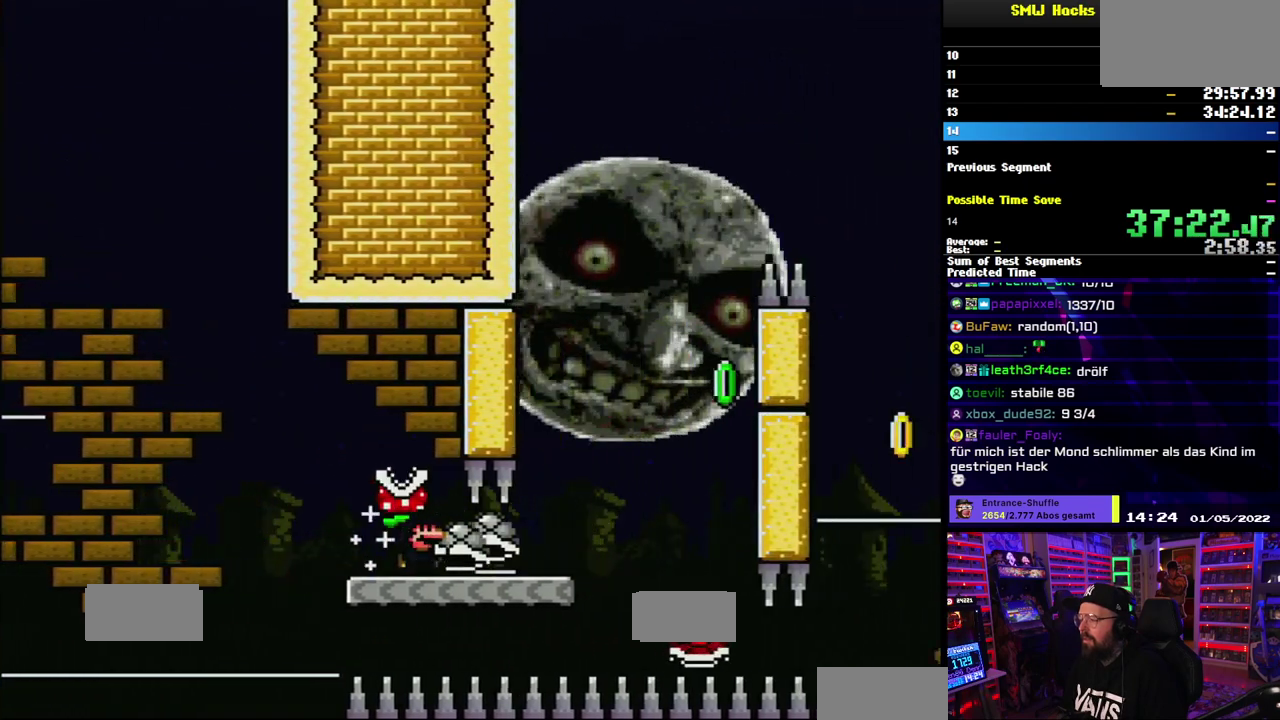
{"buttons": ["B", "Y"], "events": [[33, "A", "down"], [33, "X", "down"], [83, "A", "up"], [133, "X", "up"], [167, "DPAD_UP", "down"], [283, "DPAD_UP", "up"], [317, "B", "down"]]}
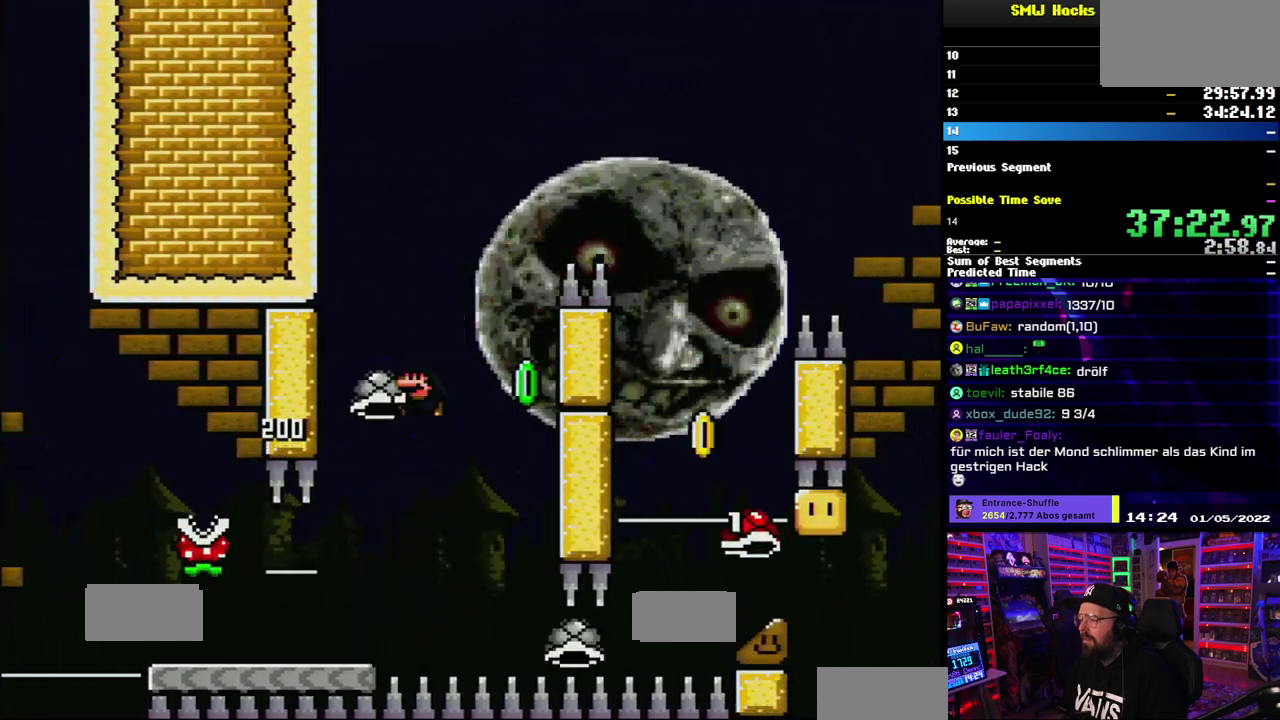
{"buttons": ["B", "Y"], "events": [[267, "Y", "up"], [333, "Y", "down"]]}
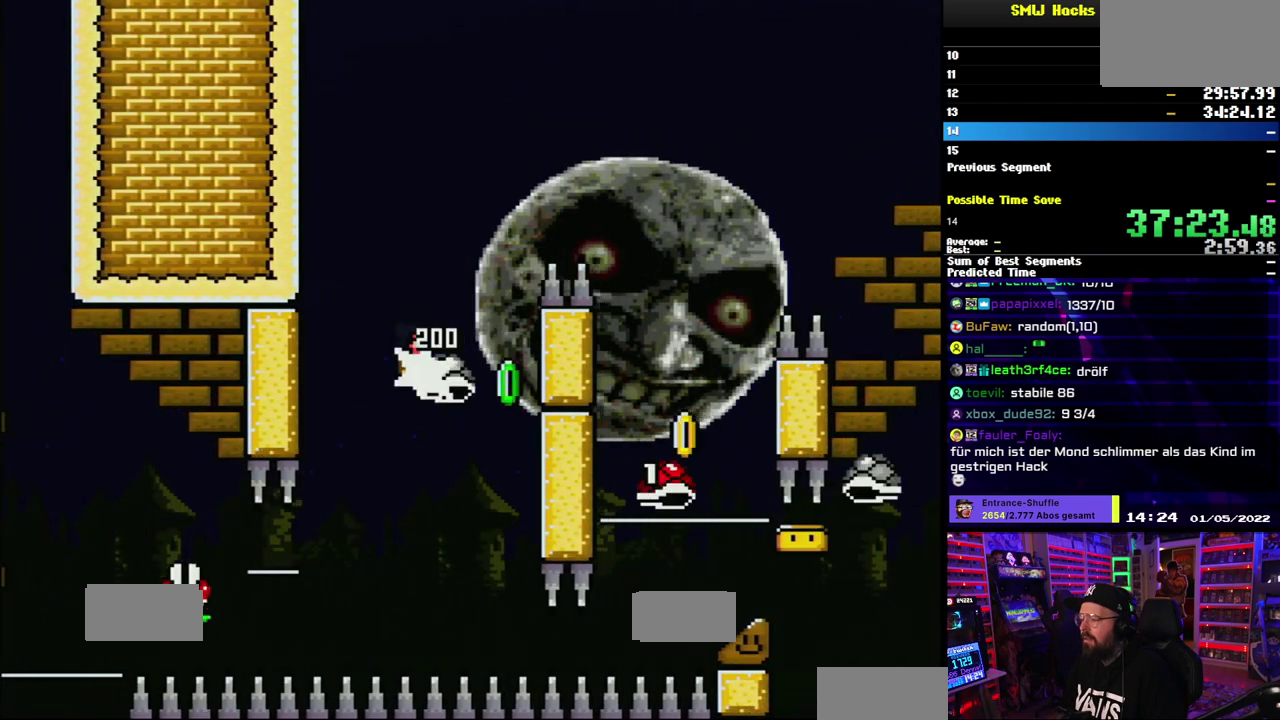
{"buttons": ["Y"], "events": [[117, "A", "down"], [150, "X", "down"], [233, "A", "up"], [267, "X", "up"], [317, "DPAD_DOWN", "down"], [317, "DPAD_UP", "down"], [317, "L1", "down"], [350, "B", "up"], [417, "DPAD_DOWN", "up"], [417, "DPAD_UP", "up"], [417, "L1", "up"]]}
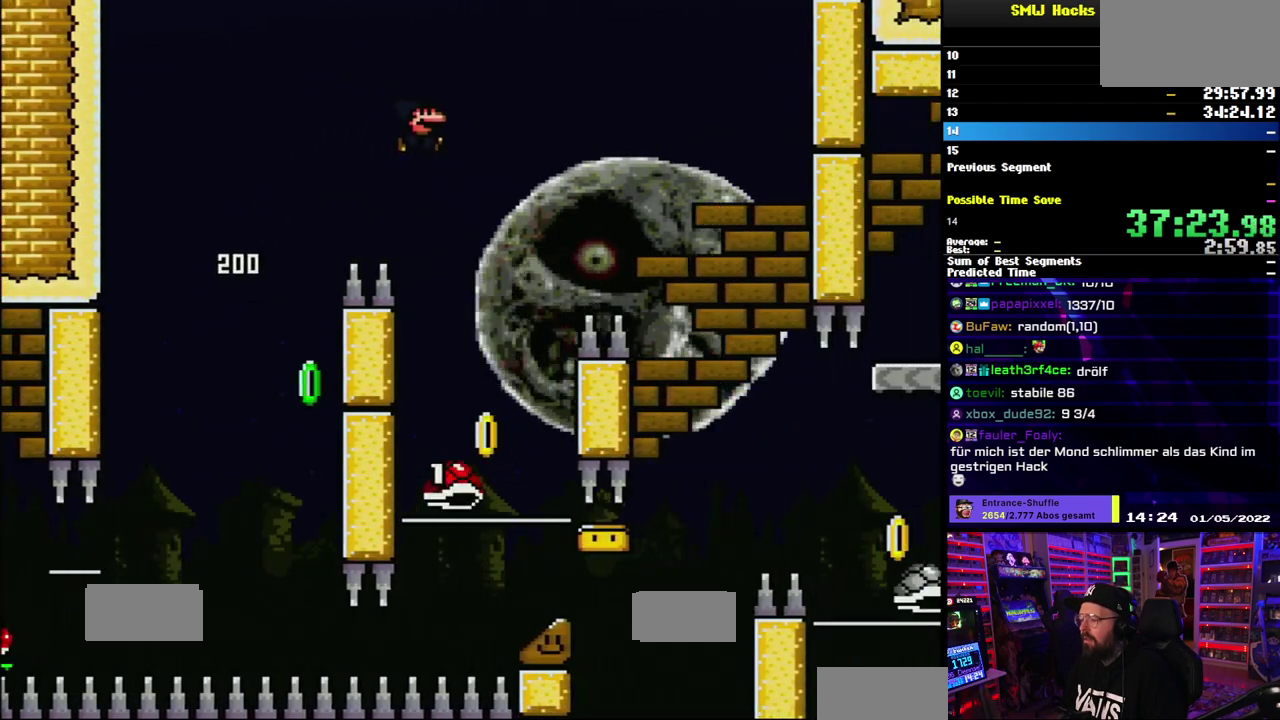
{"buttons": ["A", "B", "Y"], "events": [[217, "A", "down"], [350, "B", "down"]]}
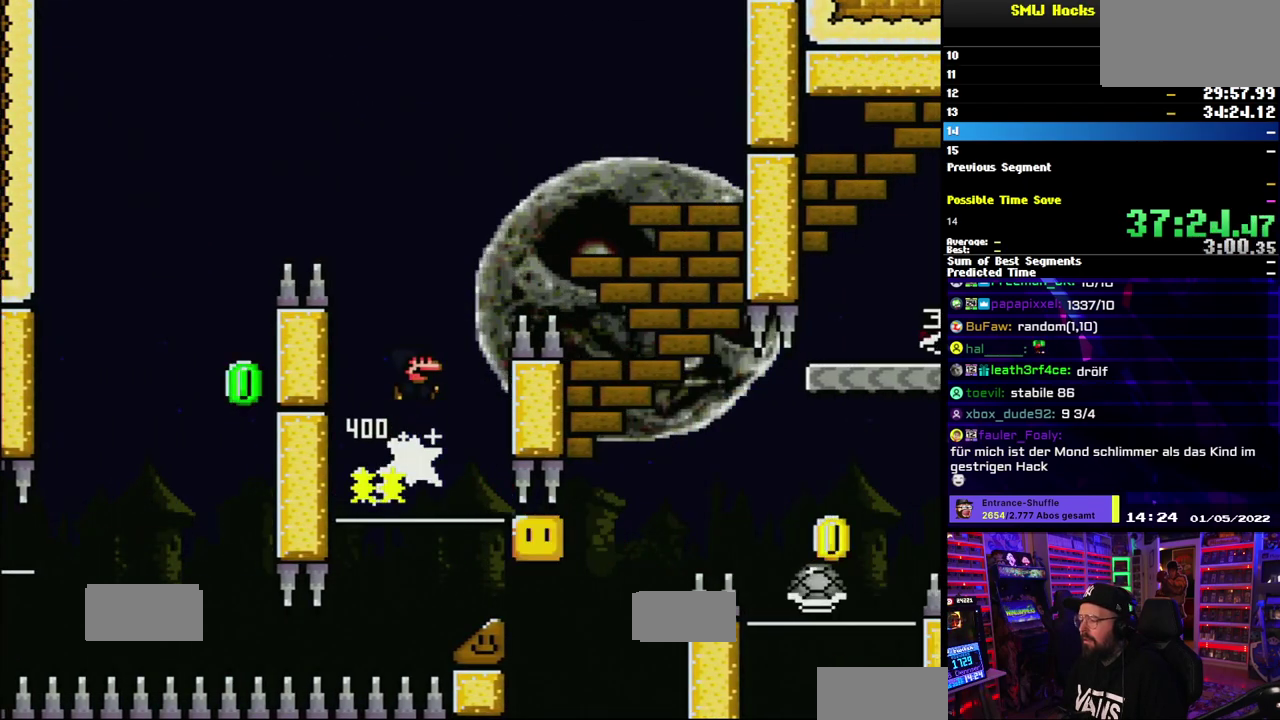
{"buttons": ["Y"], "events": [[33, "X", "down"], [150, "A", "up"], [217, "X", "up"], [267, "DPAD_DOWN", "down"], [267, "L1", "down"], [283, "DPAD_UP", "down"], [317, "B", "up"], [367, "B", "down"], [367, "DPAD_DOWN", "up"], [367, "DPAD_UP", "up"], [367, "L1", "up"], [367, "X", "down"], [417, "B", "up"], [417, "X", "up"]]}
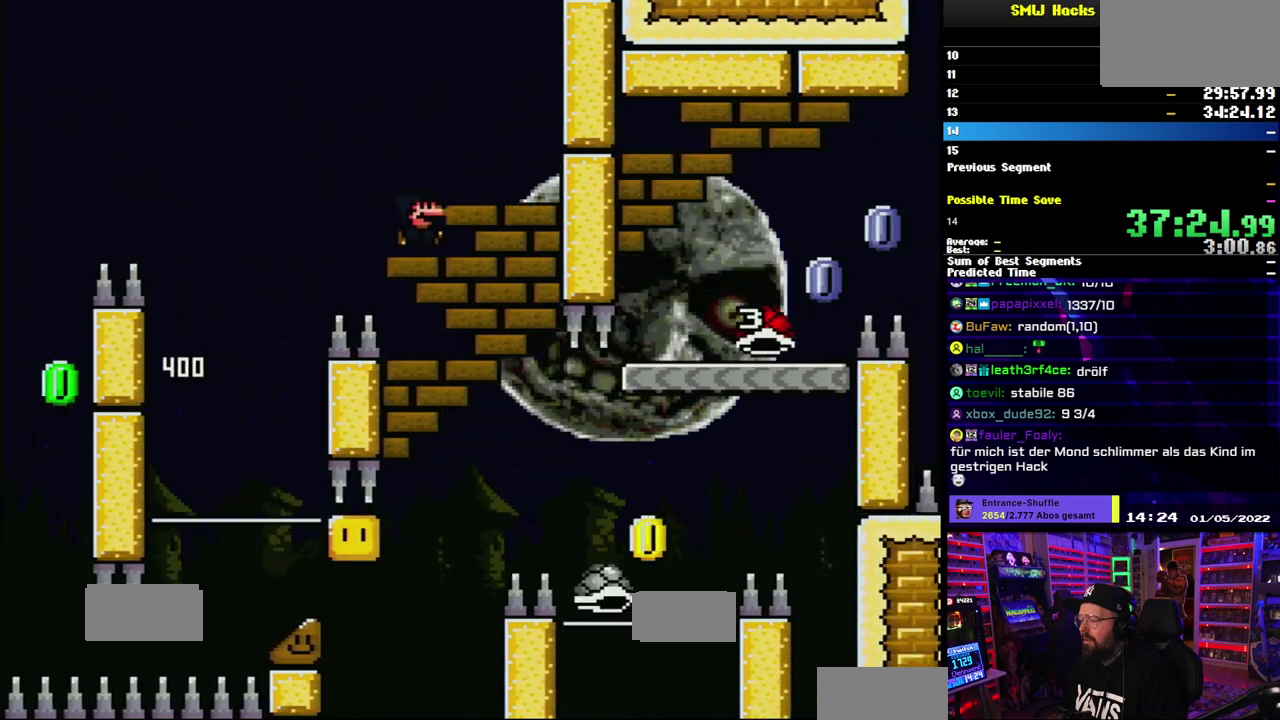
{"buttons": ["B", "Y"], "events": [[17, "A", "down"], [17, "DPAD_DOWN", "down"], [17, "DPAD_UP", "down"], [17, "L1", "down"], [33, "B", "down"], [33, "X", "down"], [67, "A", "up"], [67, "DPAD_UP", "up"], [83, "B", "up"], [83, "X", "up"], [167, "B", "down"], [200, "DPAD_UP", "down"], [250, "DPAD_DOWN", "up"], [250, "DPAD_UP", "up"], [250, "L1", "up"]]}
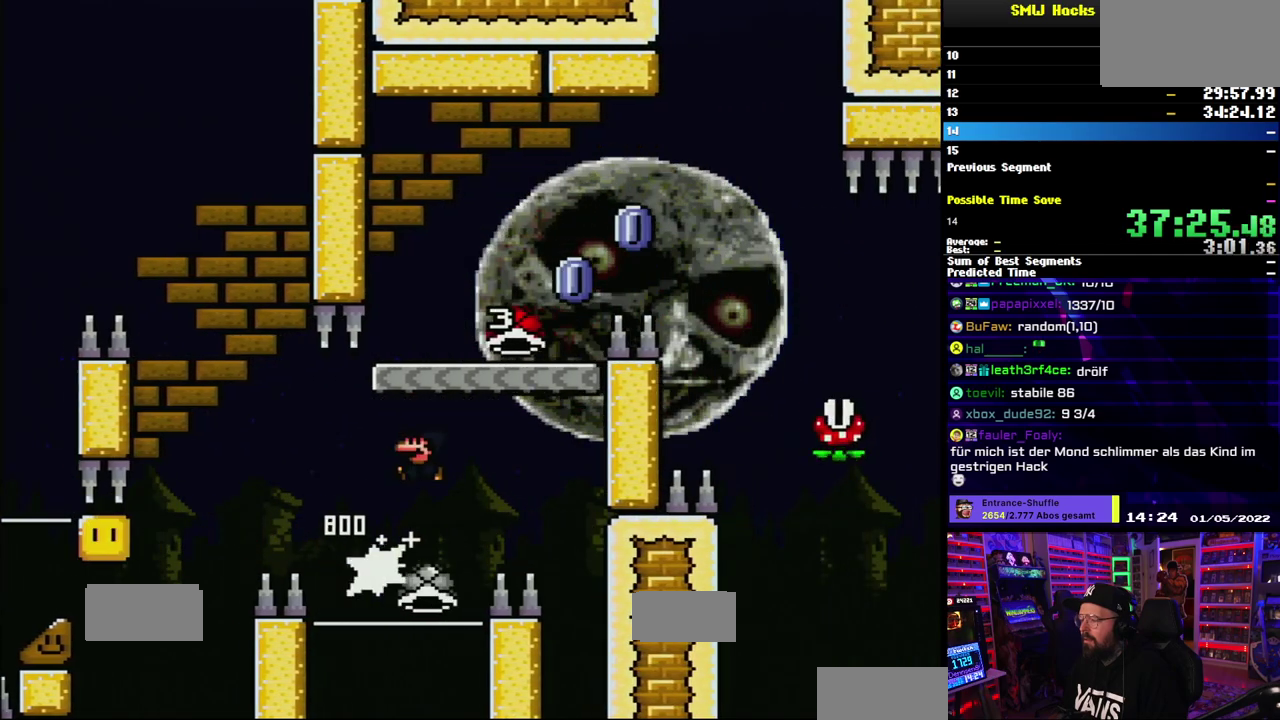
{"buttons": ["Y"], "events": [[350, "B", "up"]]}
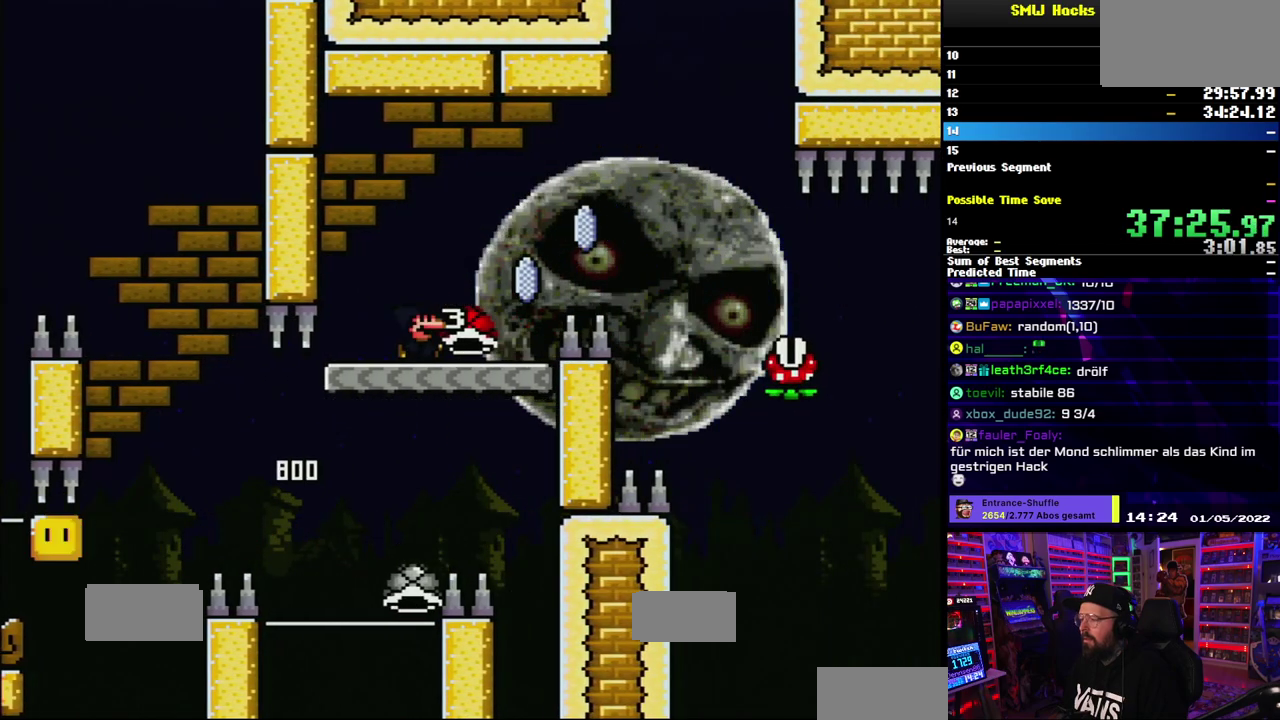
{"buttons": ["A", "X"], "events": [[83, "Y", "up"], [167, "X", "down"], [233, "A", "down"]]}
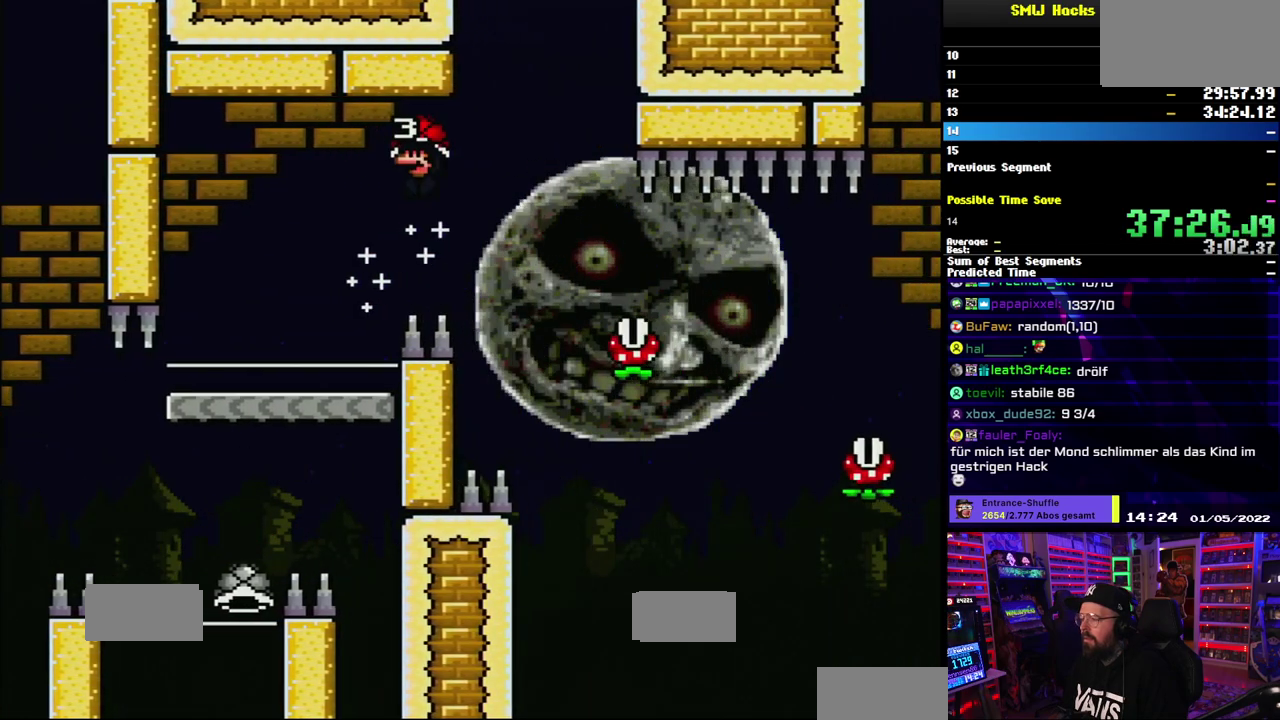
{"buttons": ["B", "X", "Y", "L1", "DPAD_DOWN"], "events": [[133, "A", "up"], [250, "A", "down"], [317, "B", "down"], [350, "Y", "down"], [367, "B", "up"], [383, "A", "up"], [400, "Y", "up"], [467, "DPAD_DOWN", "down"], [467, "L1", "down"], [483, "B", "down"], [500, "Y", "down"]]}
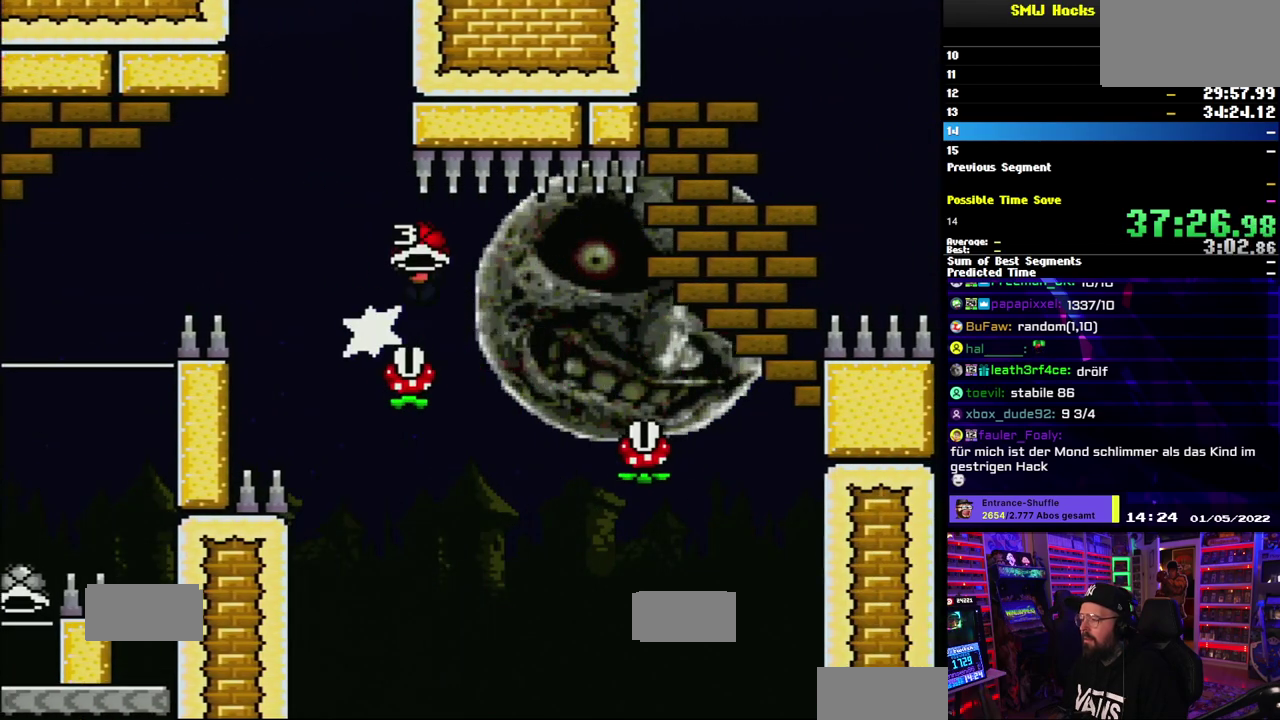
{"buttons": ["A", "X"], "events": [[17, "DPAD_DOWN", "up"], [33, "A", "down"], [50, "B", "up"], [67, "Y", "up"], [117, "DPAD_DOWN", "down"], [117, "DPAD_UP", "down"], [167, "L1", "up"], [200, "DPAD_DOWN", "up"], [200, "DPAD_UP", "up"]]}
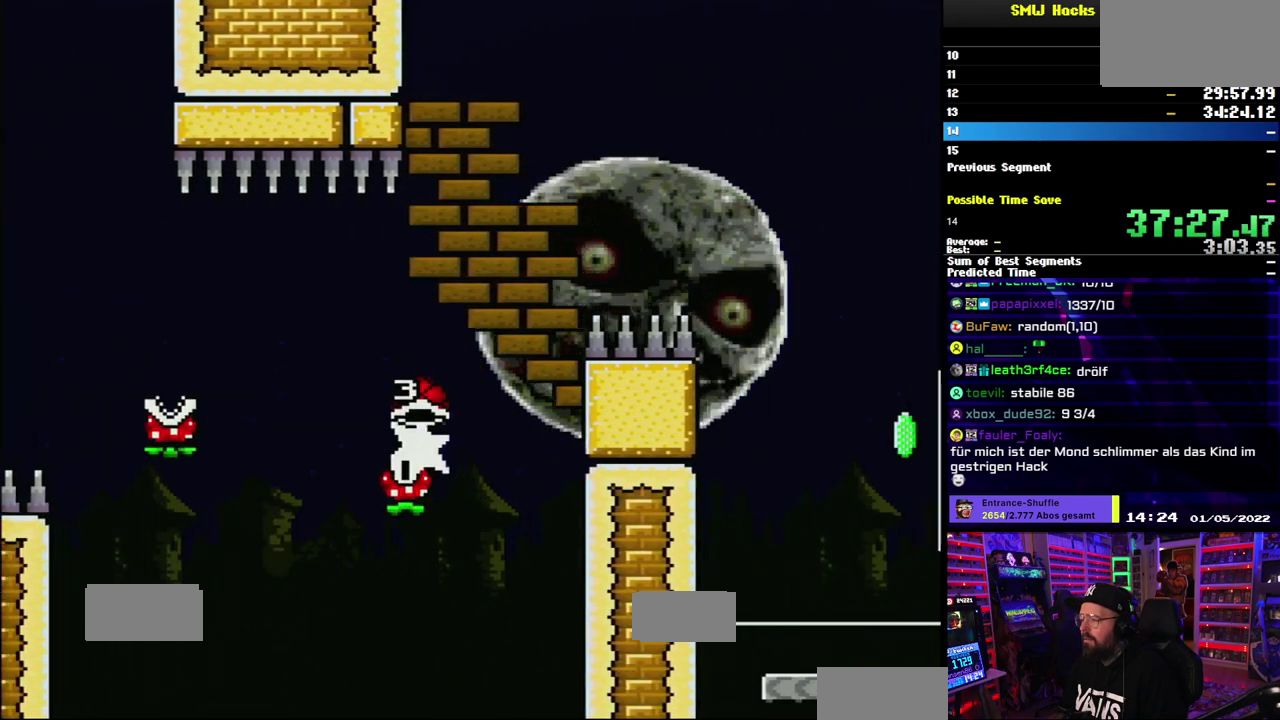
{"buttons": ["X"], "events": [[450, "A", "up"]]}
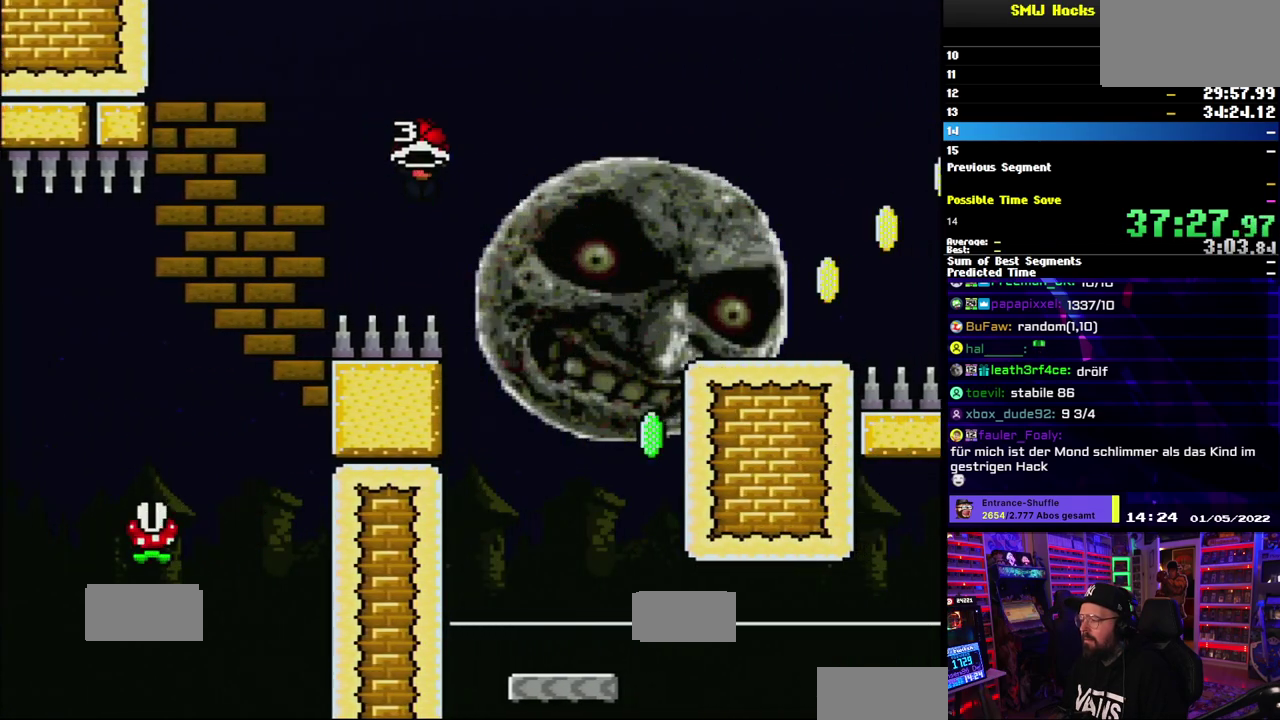
{"buttons": ["Y"], "events": [[133, "Y", "down"], [150, "X", "up"]]}
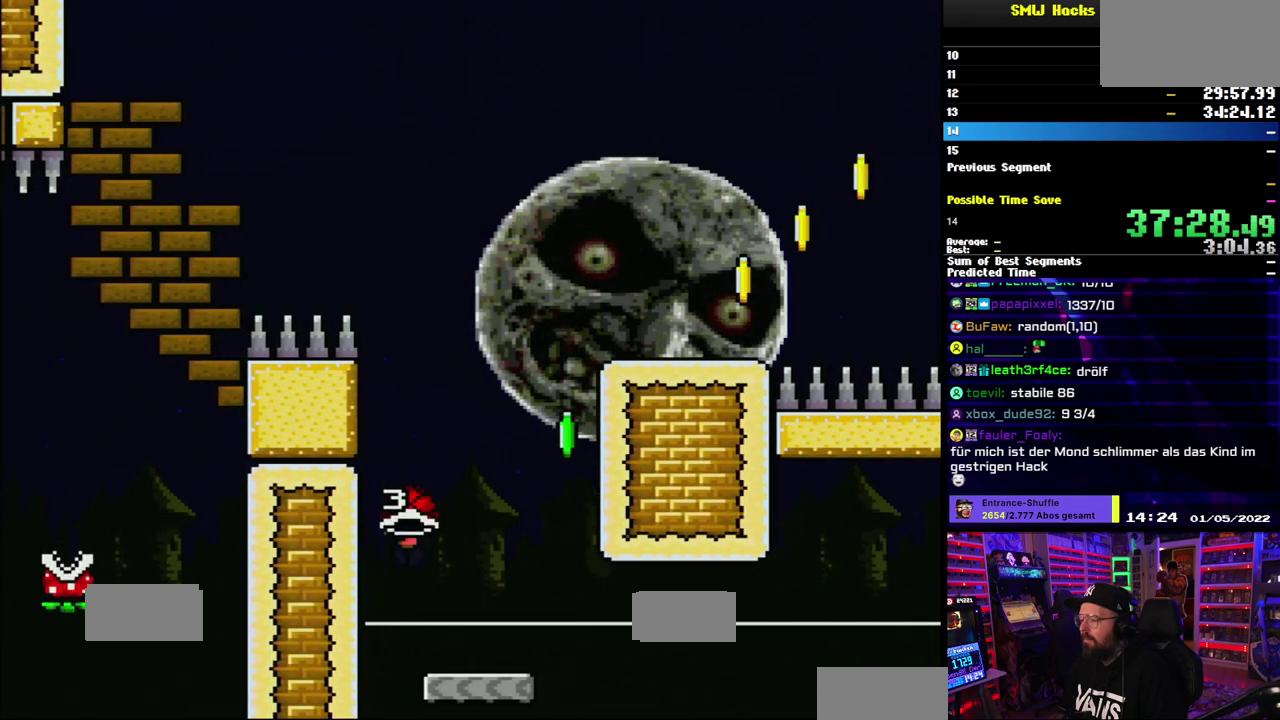
{"buttons": ["B", "Y"], "events": [[217, "B", "down"]]}
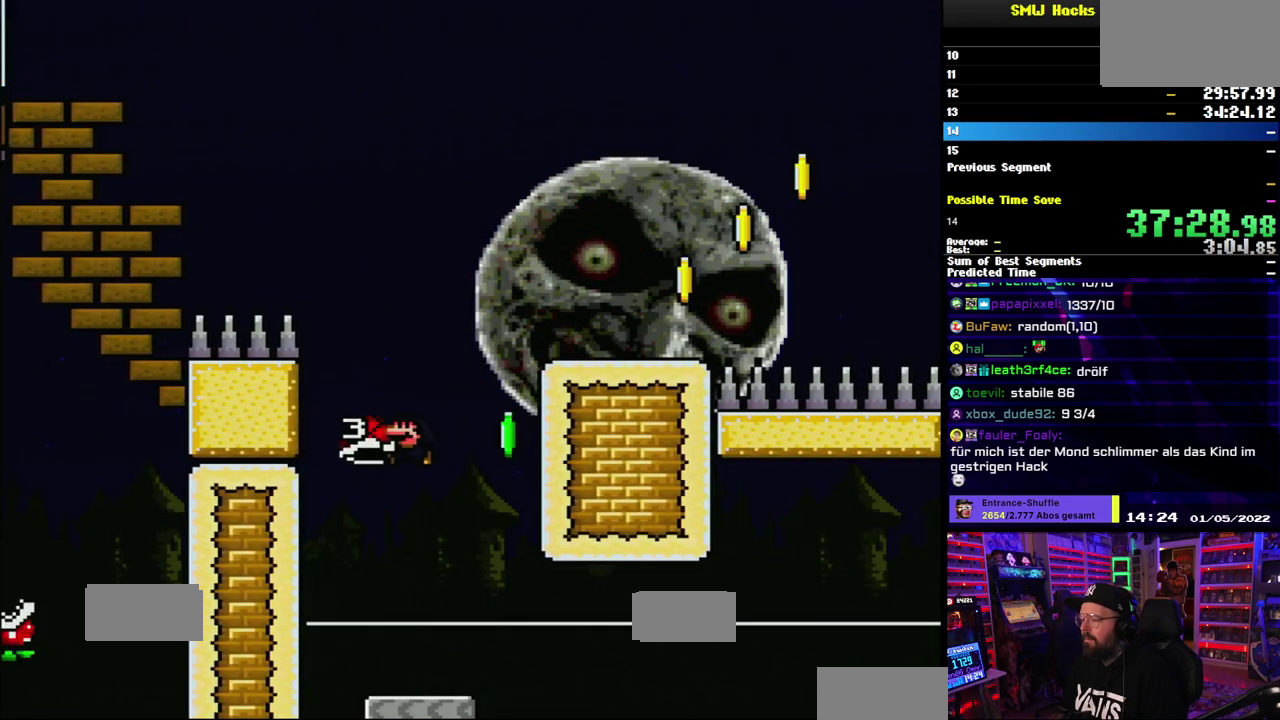
{"buttons": ["B", "Y"], "events": []}
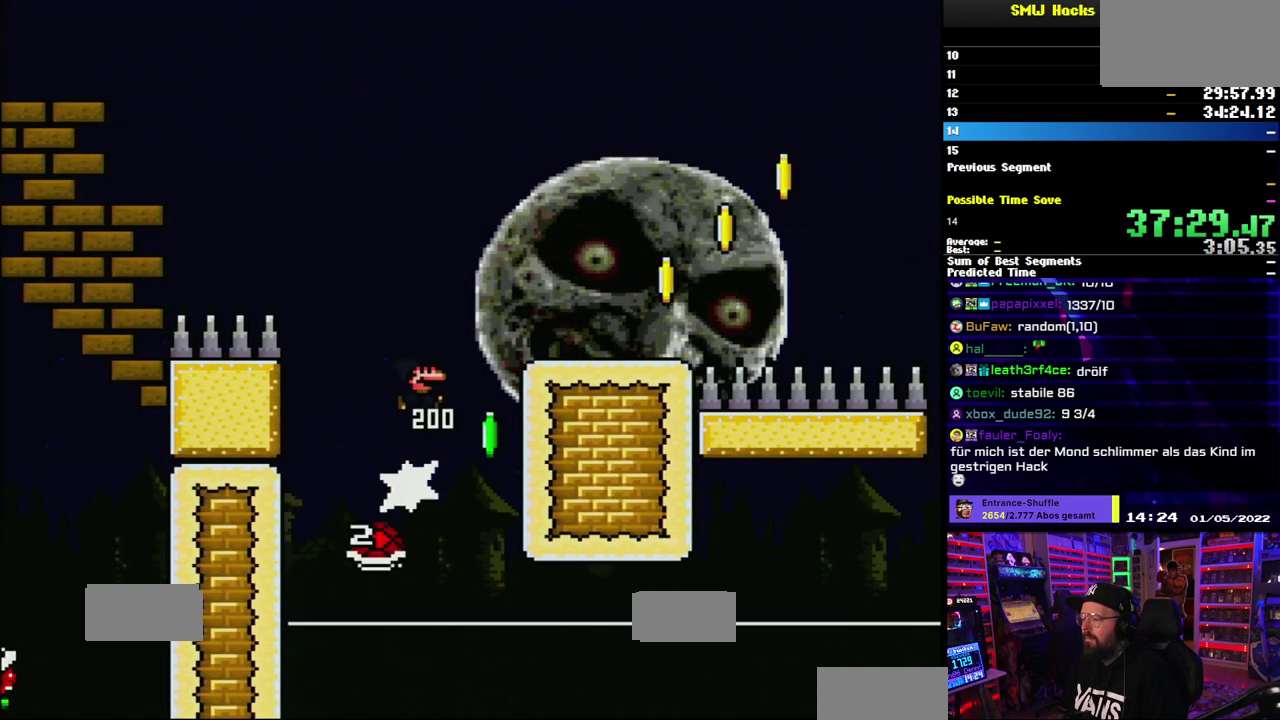
{"buttons": ["Y"], "events": [[117, "B", "up"]]}
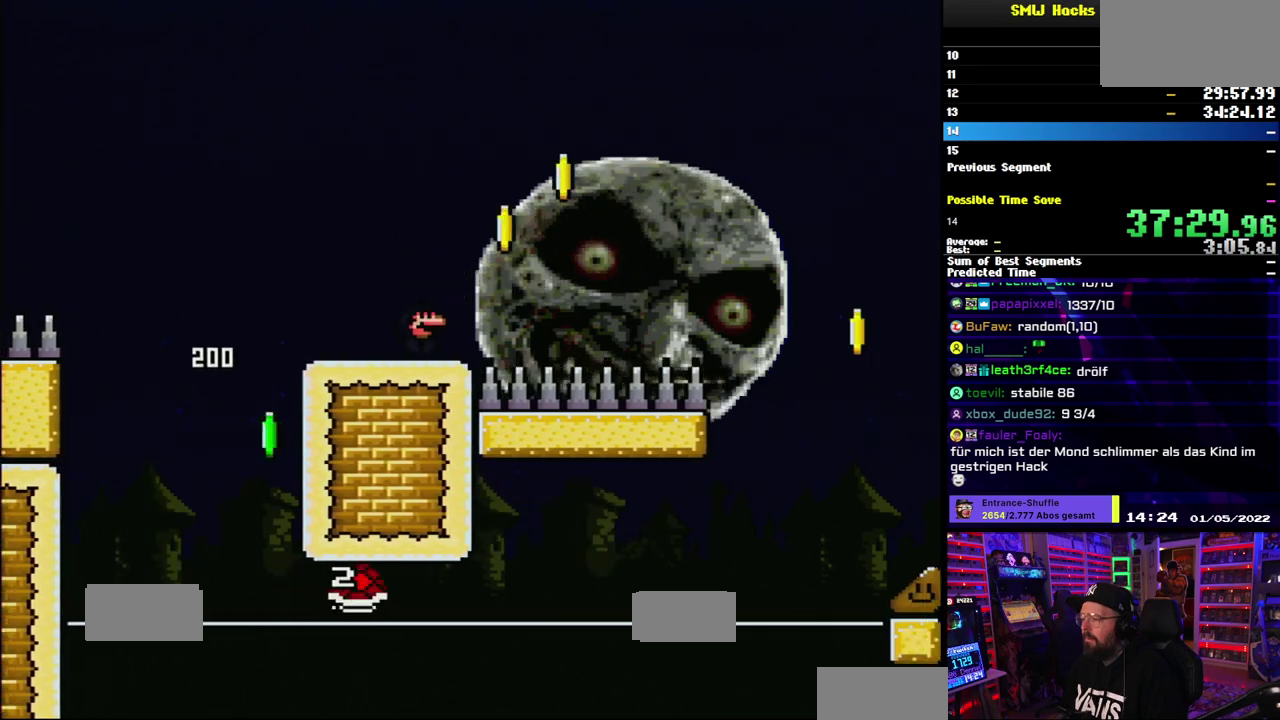
{"buttons": ["B", "Y"], "events": [[33, "B", "down"]]}
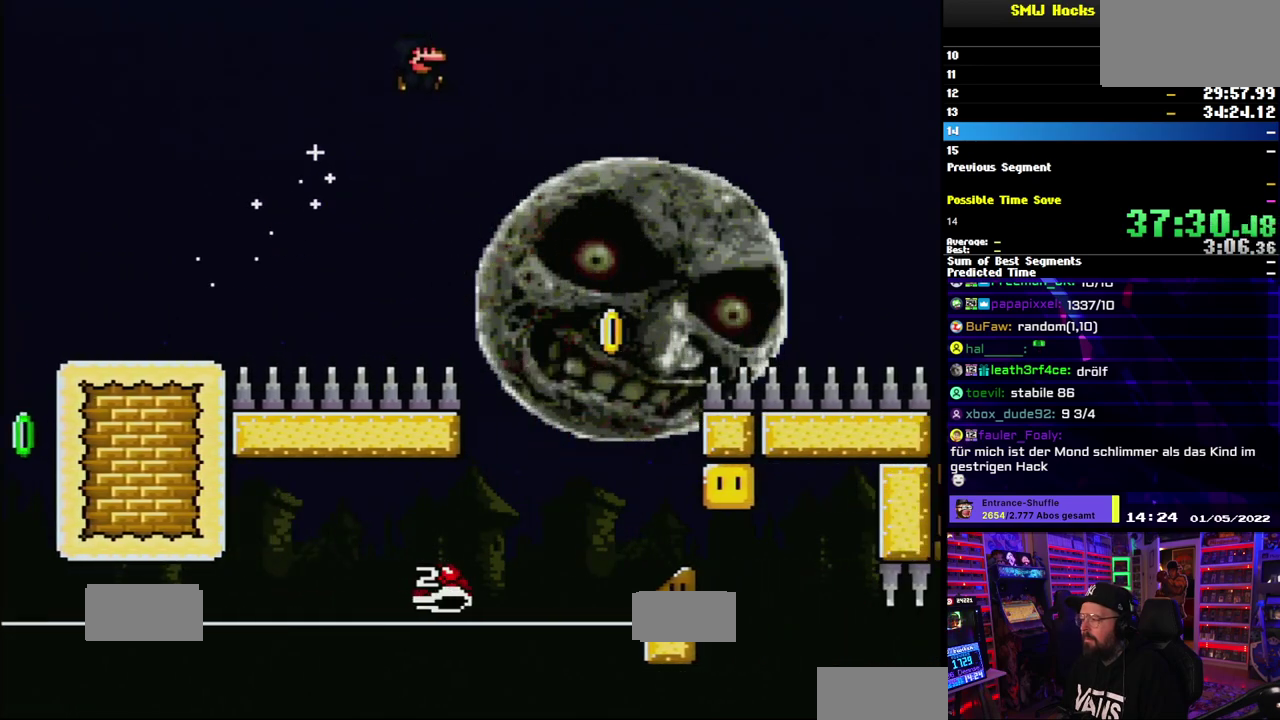
{"buttons": ["B", "Y"], "events": [[17, "B", "up"], [367, "B", "down"]]}